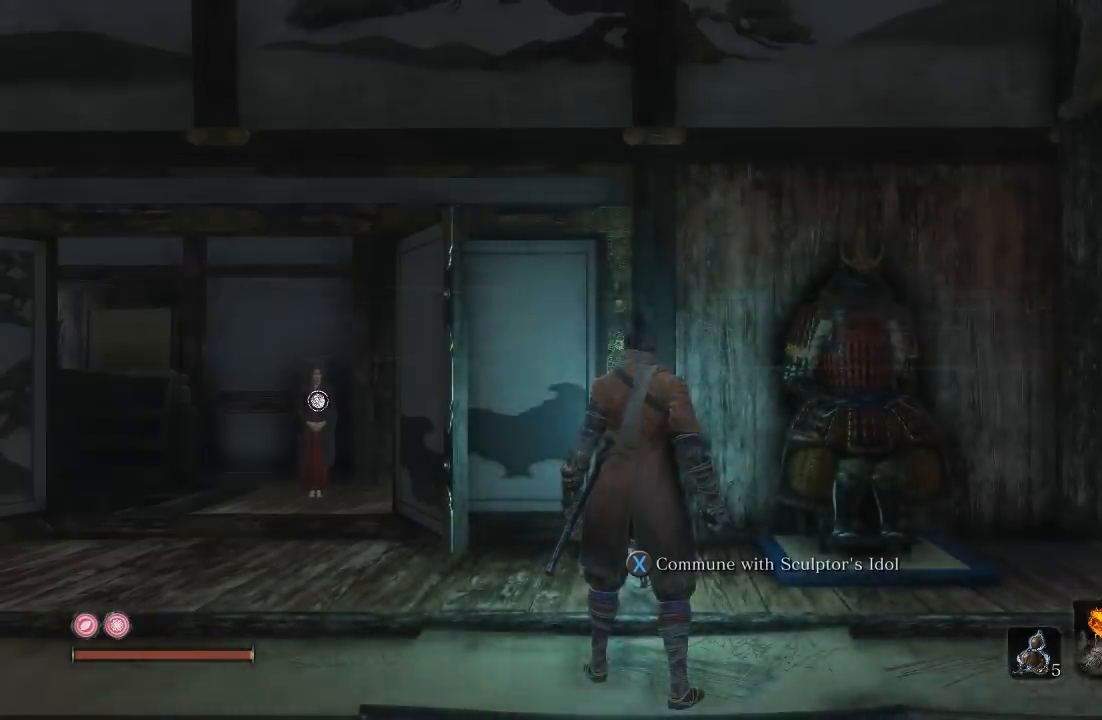
Gameplay with a controller (Xbox layout); each line is a JSON object with the inputs held at the frame after it. "button_events" lists button changes between this image and that frame as [ms after this image, input, new state], when the widget could be followed in between (sticks are given only as held states). Not read: L2 R2.
{"buttons": [], "left_stick": "center", "right_stick": "down-left", "button_events": []}
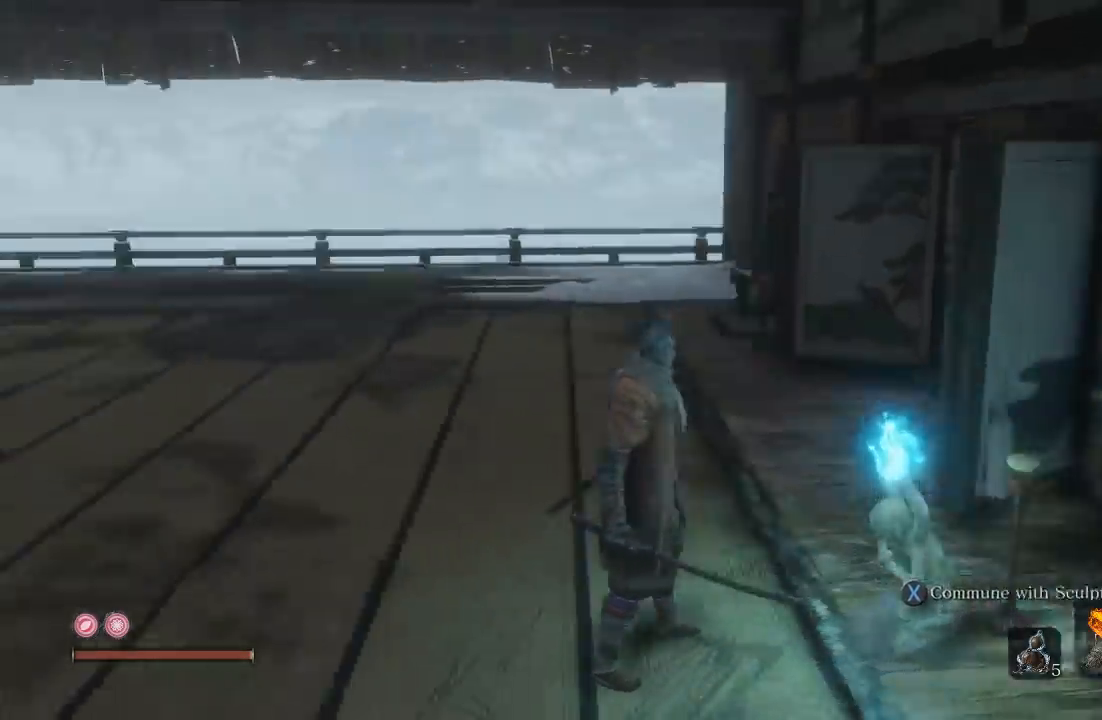
{"buttons": [], "left_stick": "up", "right_stick": "left", "button_events": []}
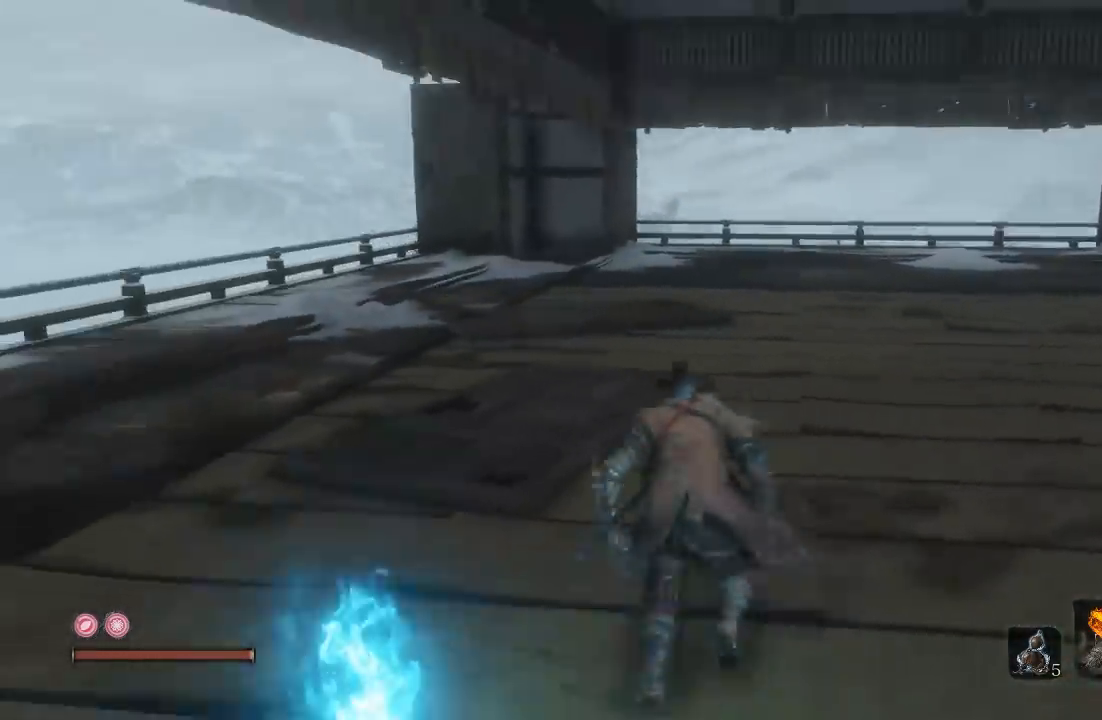
{"buttons": ["B"], "left_stick": "up", "right_stick": "center", "button_events": [[167, "B", "down"]]}
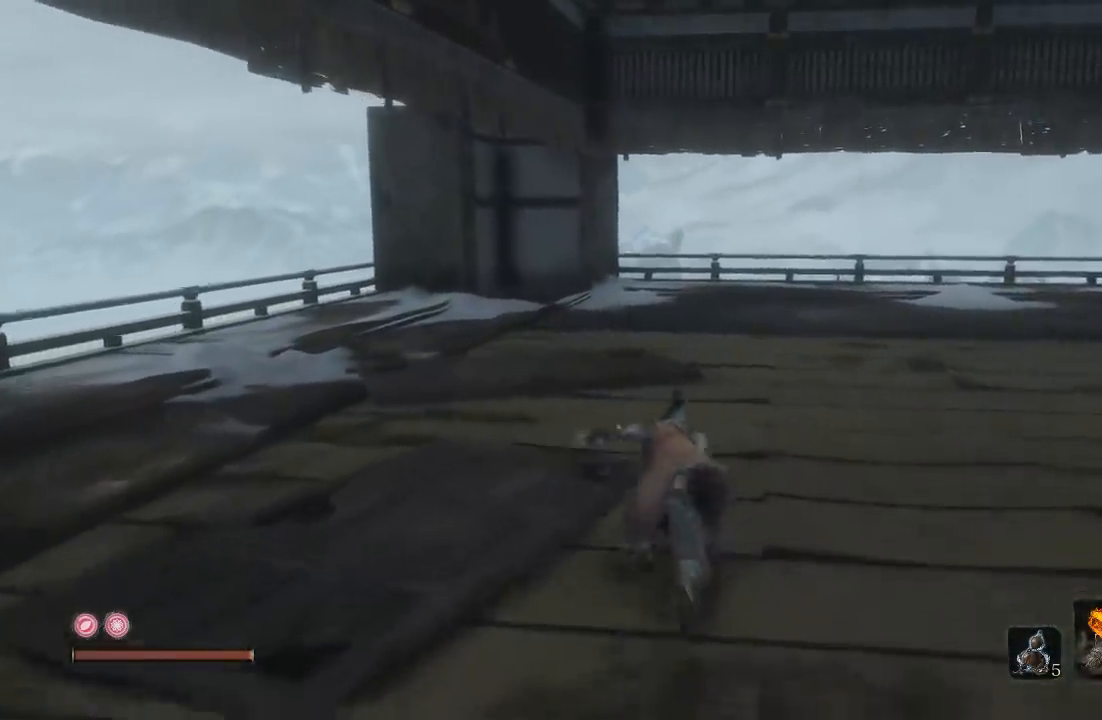
{"buttons": [], "left_stick": "up", "right_stick": "center", "button_events": [[500, "B", "up"]]}
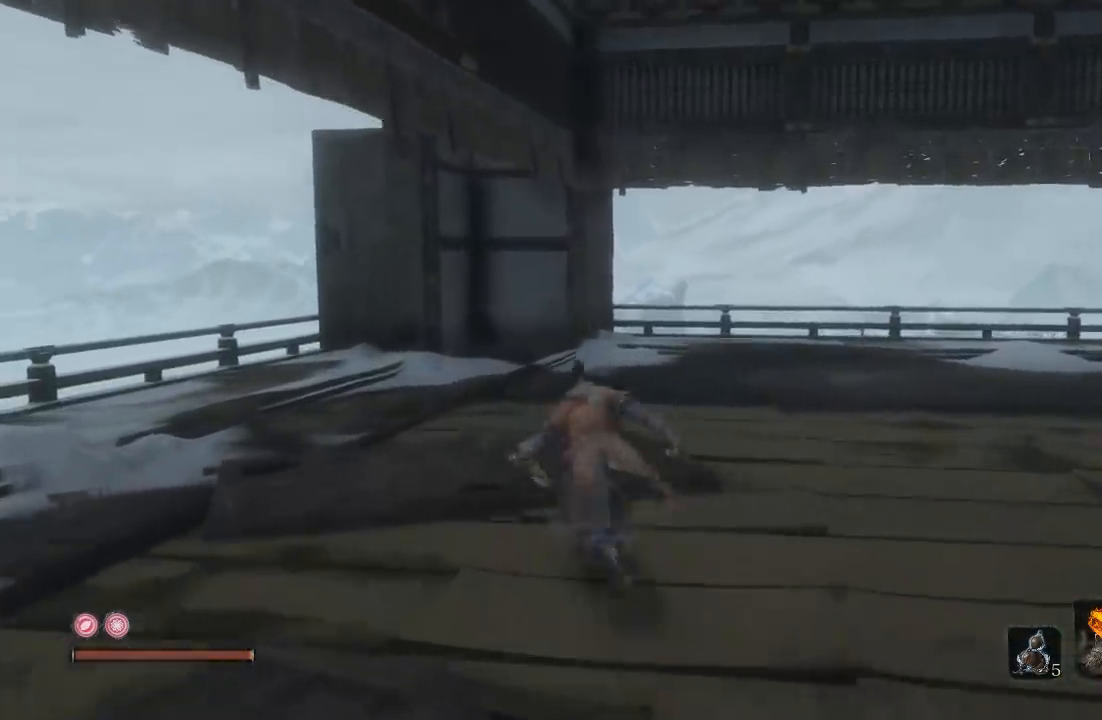
{"buttons": [], "left_stick": "up", "right_stick": "left", "button_events": []}
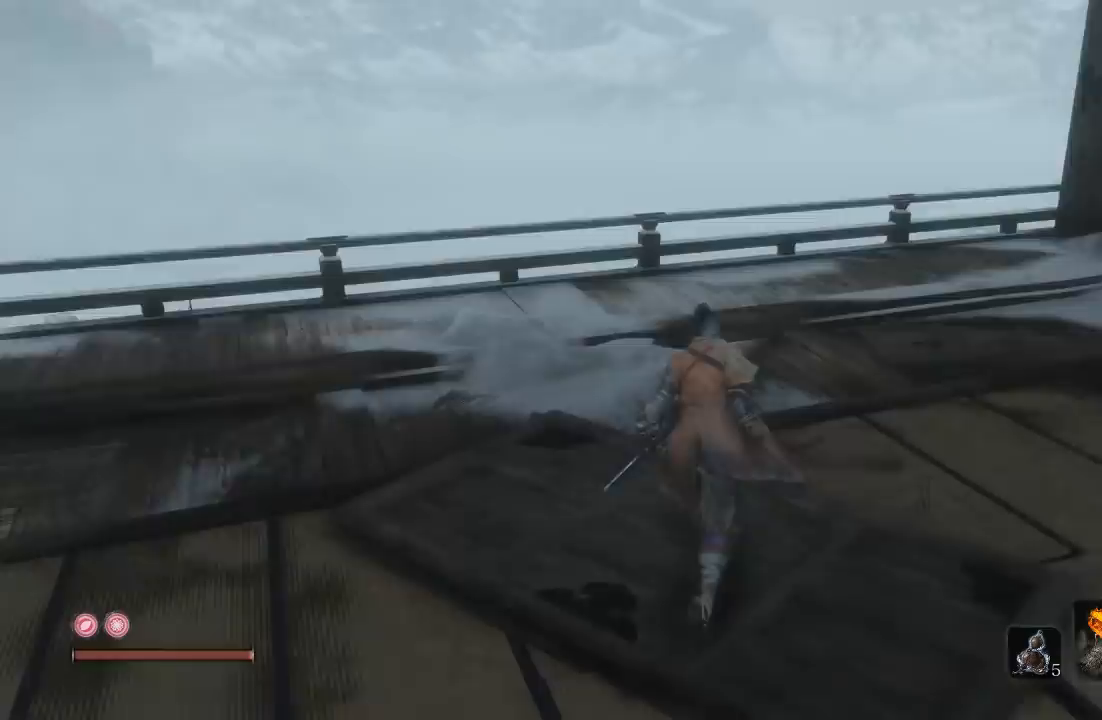
{"buttons": [], "left_stick": "up-right", "right_stick": "down-left", "button_events": []}
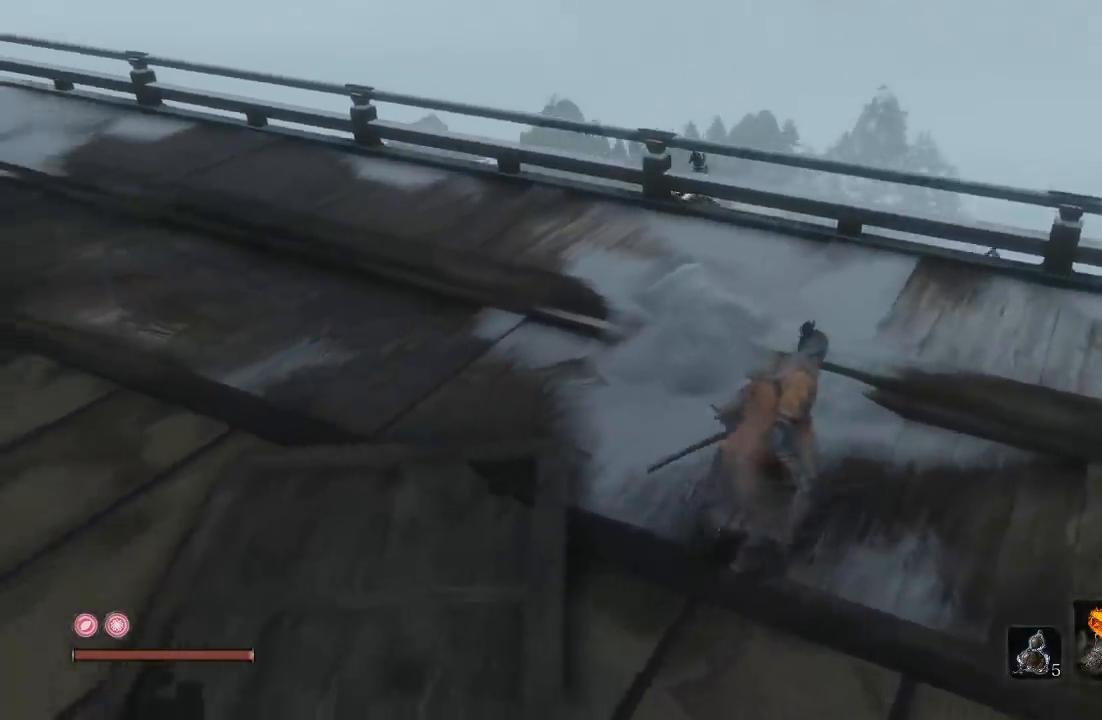
{"buttons": [], "left_stick": "down-right", "right_stick": "left", "button_events": []}
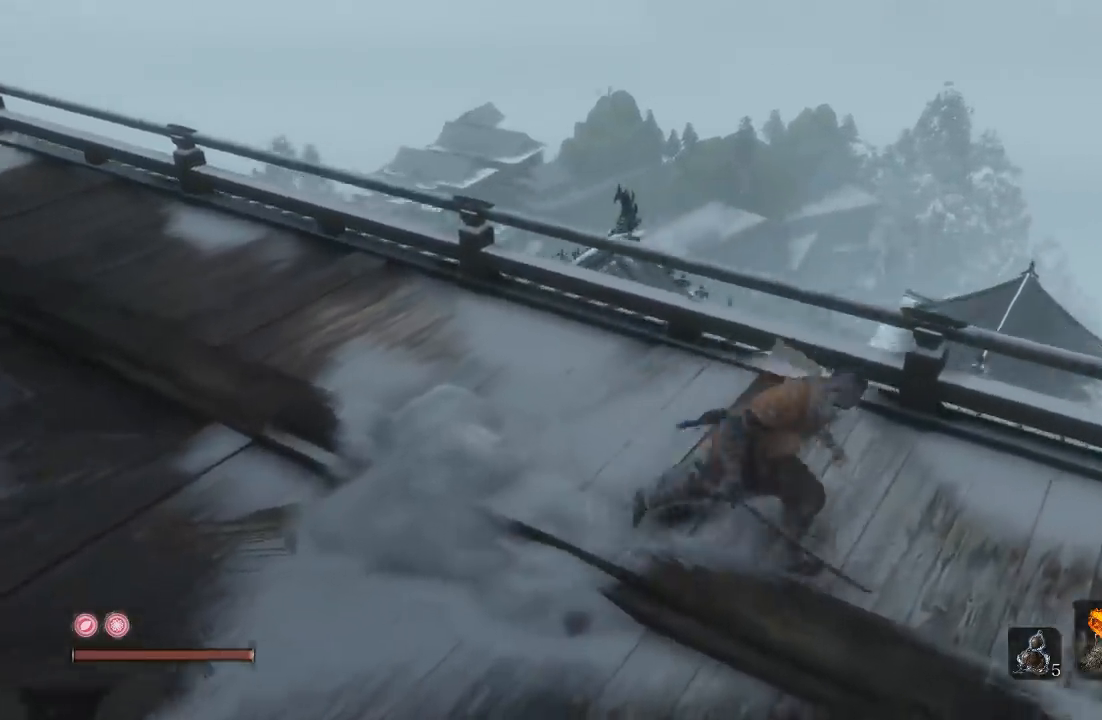
{"buttons": [], "left_stick": "up-left", "right_stick": "left", "button_events": []}
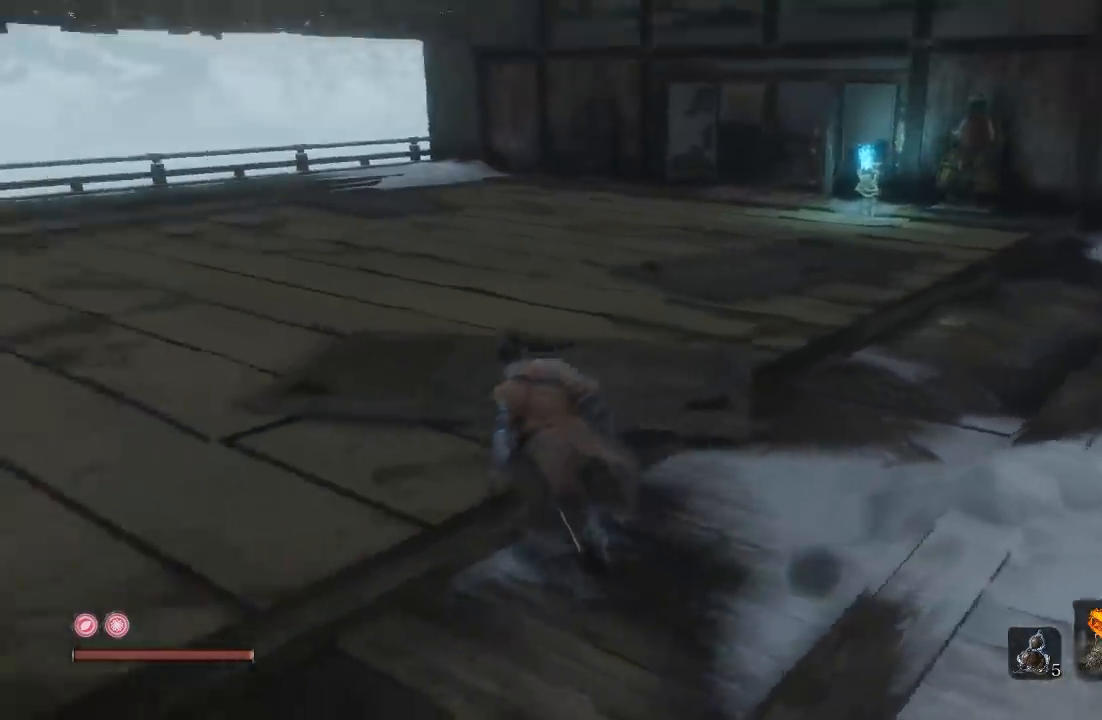
{"buttons": ["B"], "left_stick": "up-left", "right_stick": "center", "button_events": [[283, "B", "down"]]}
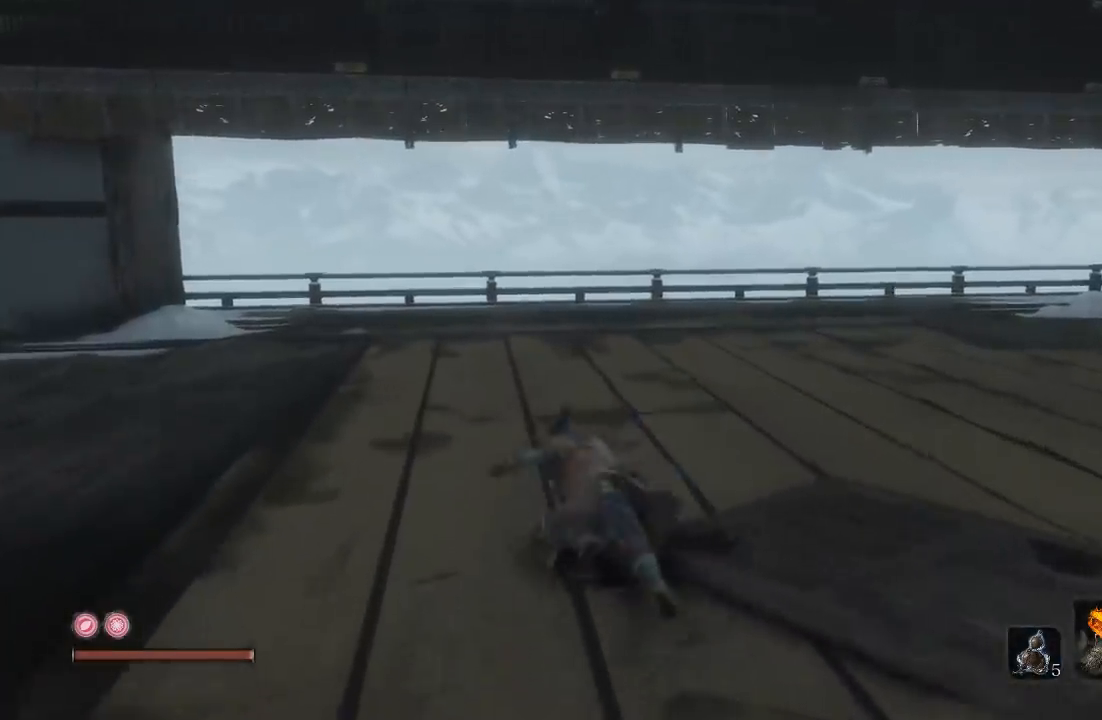
{"buttons": ["B"], "left_stick": "up-left", "right_stick": "center", "button_events": []}
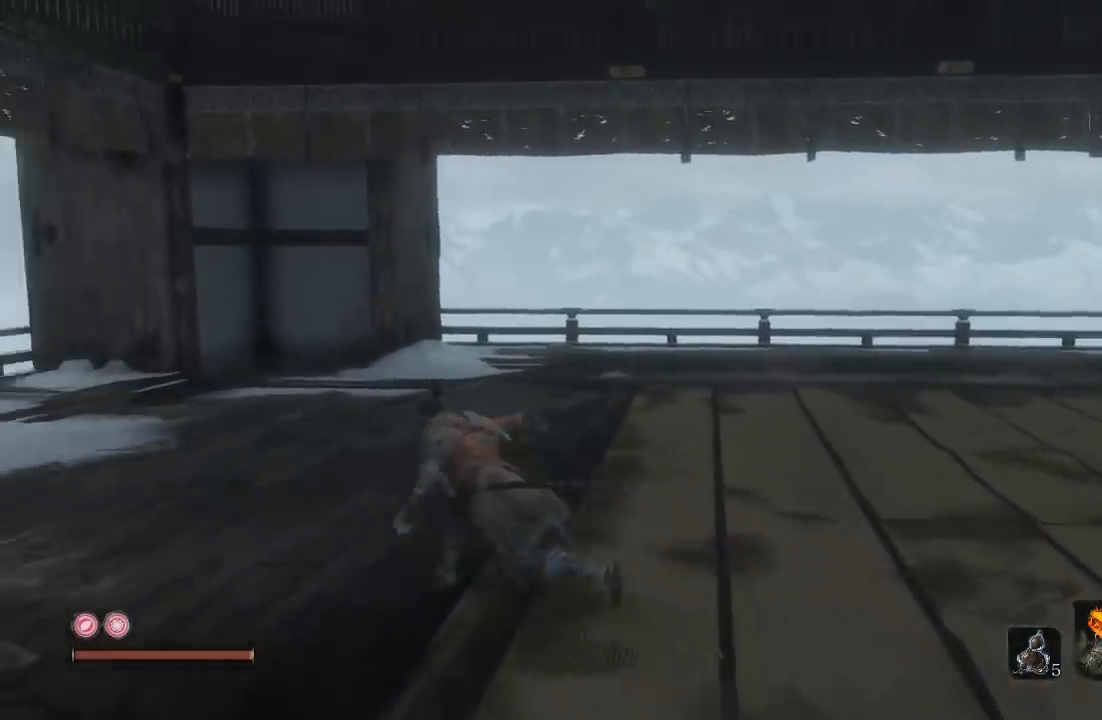
{"buttons": [], "left_stick": "up-left", "right_stick": "center", "button_events": [[317, "B", "up"]]}
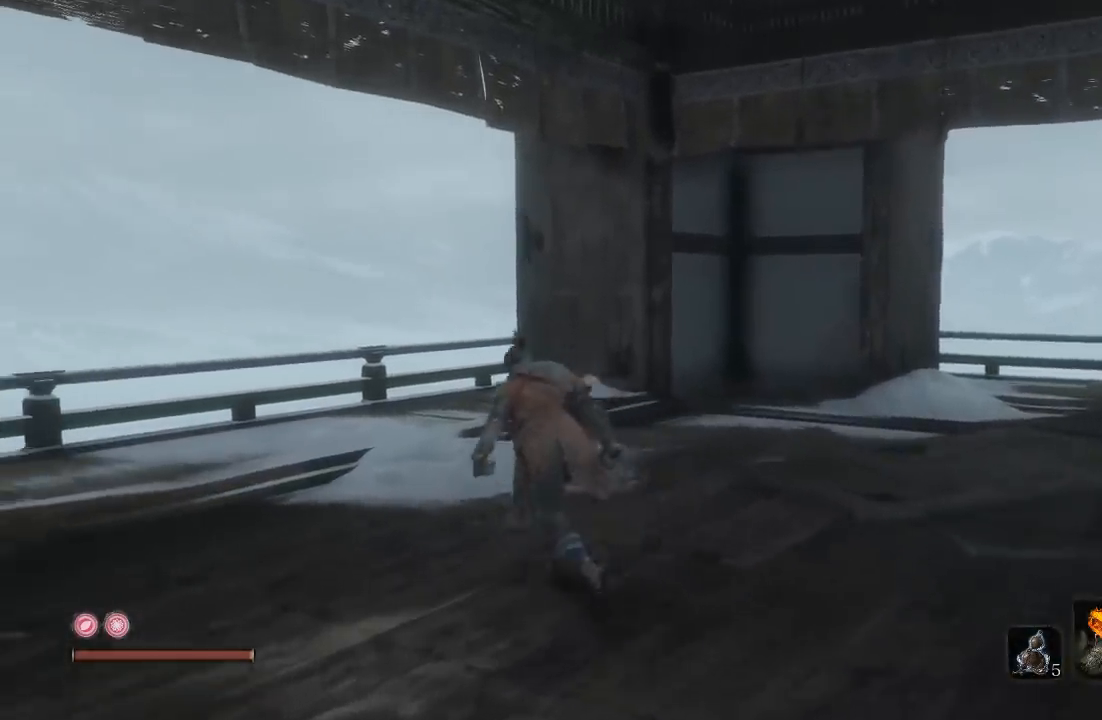
{"buttons": [], "left_stick": "up-left", "right_stick": "center", "button_events": []}
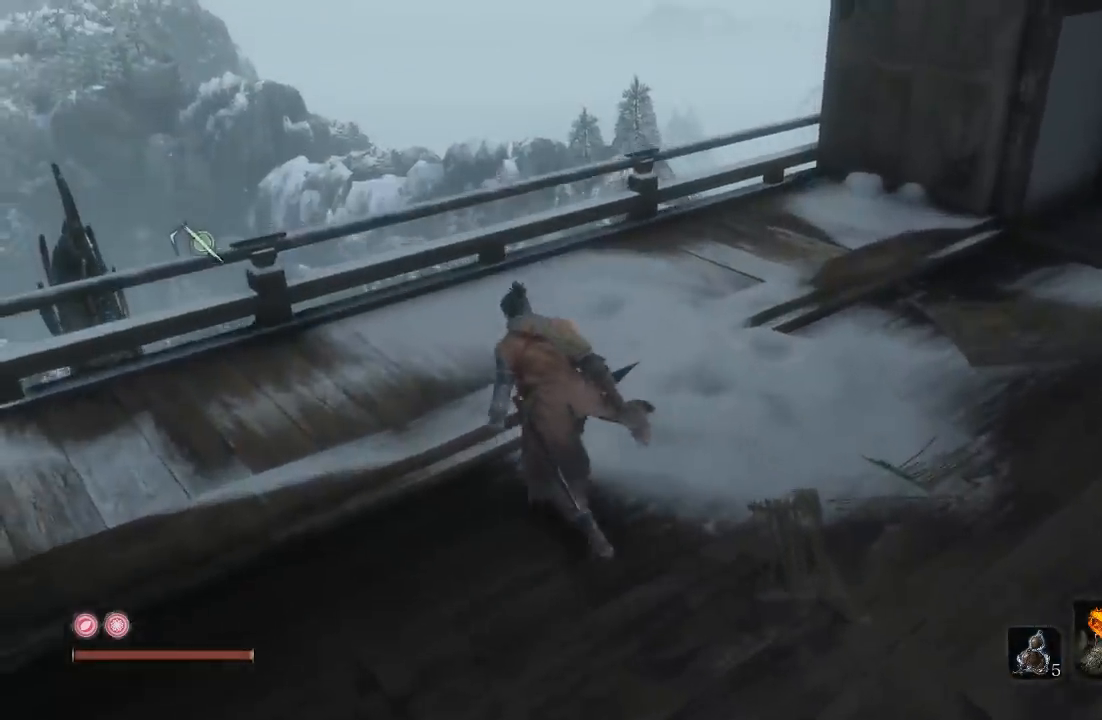
{"buttons": [], "left_stick": "center", "right_stick": "center", "button_events": []}
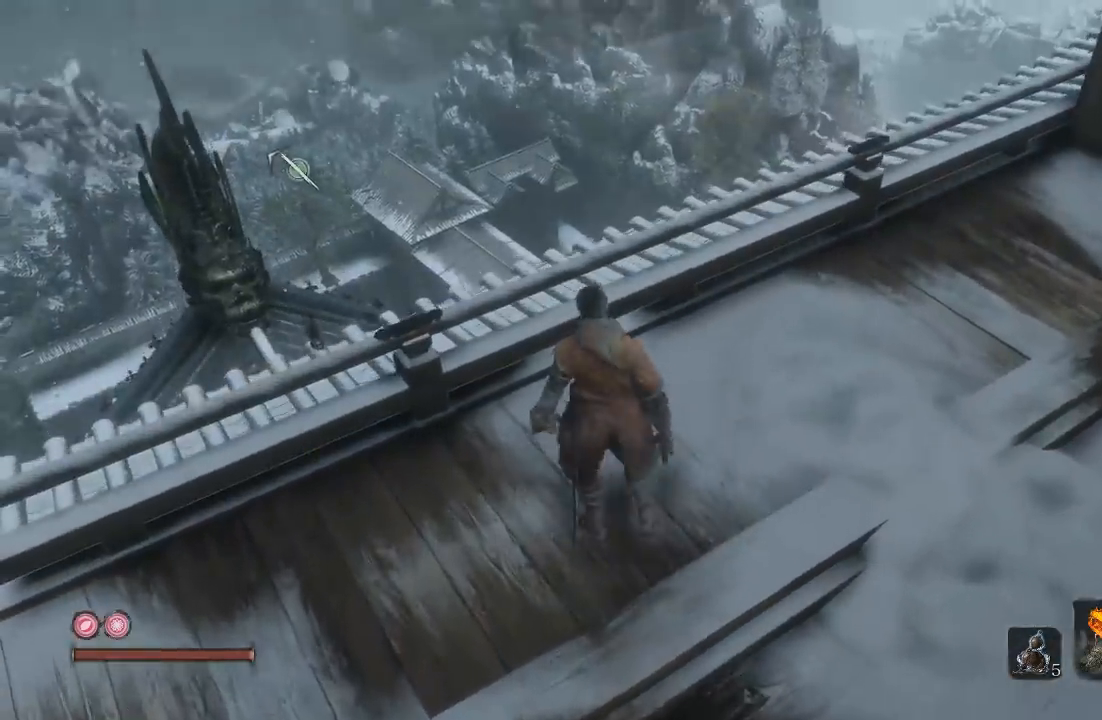
{"buttons": [], "left_stick": "up-left", "right_stick": "center", "button_events": [[350, "A", "down"], [450, "A", "up"]]}
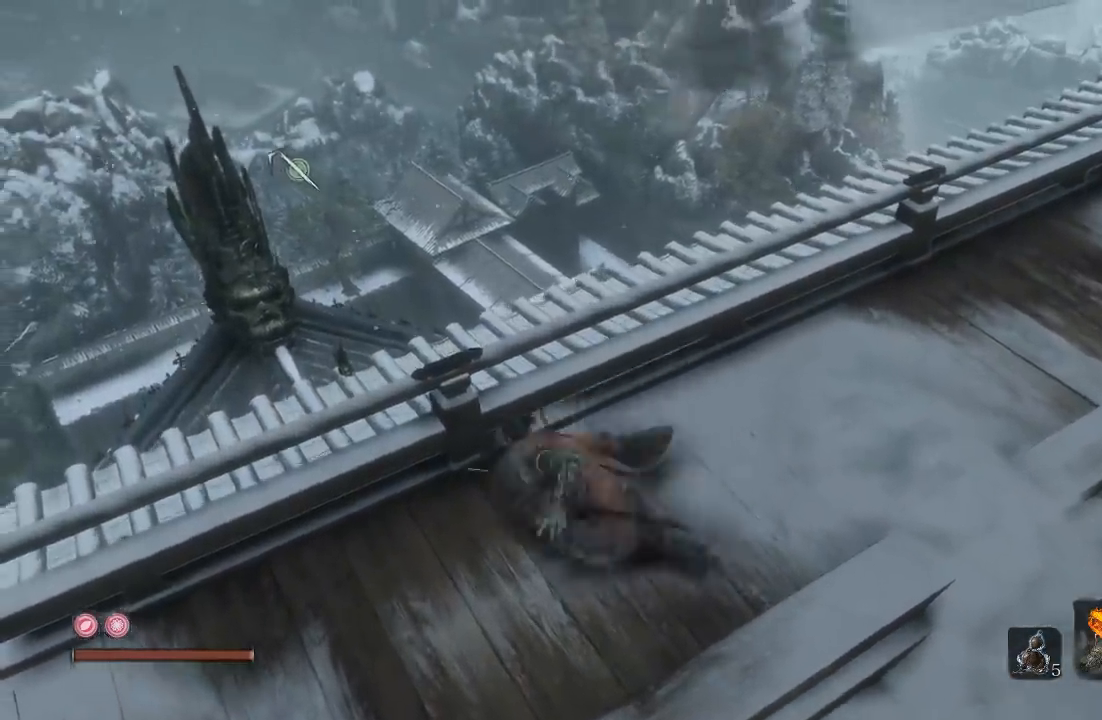
{"buttons": [], "left_stick": "down", "right_stick": "center", "button_events": []}
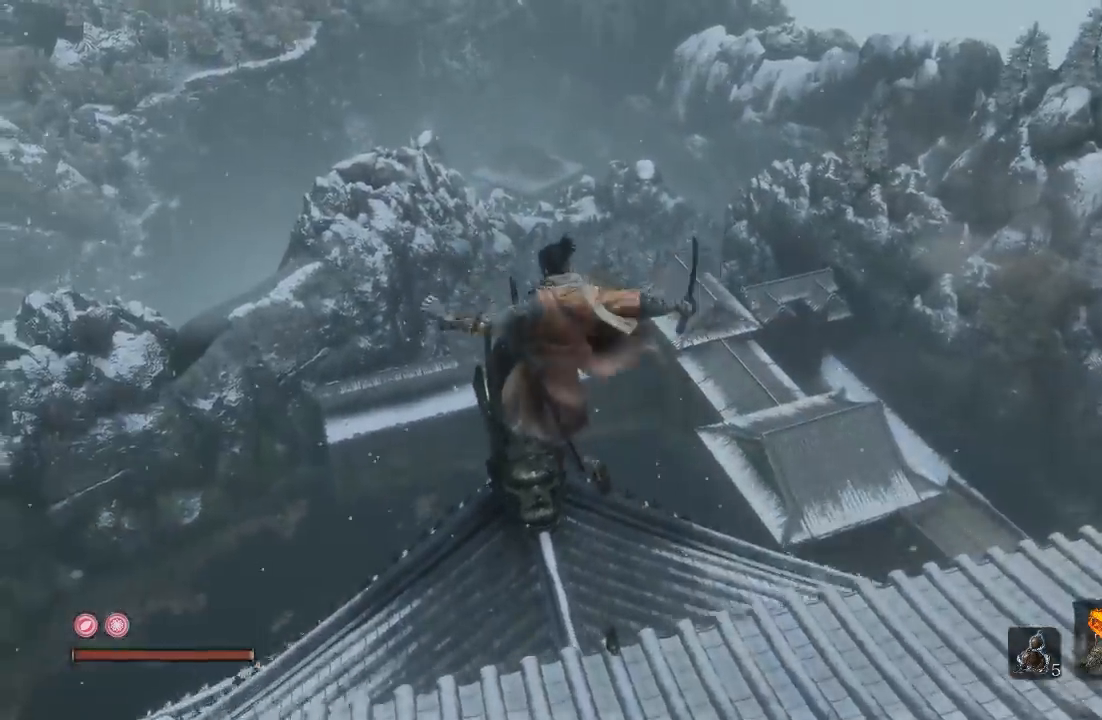
{"buttons": [], "left_stick": "down", "right_stick": "center", "button_events": []}
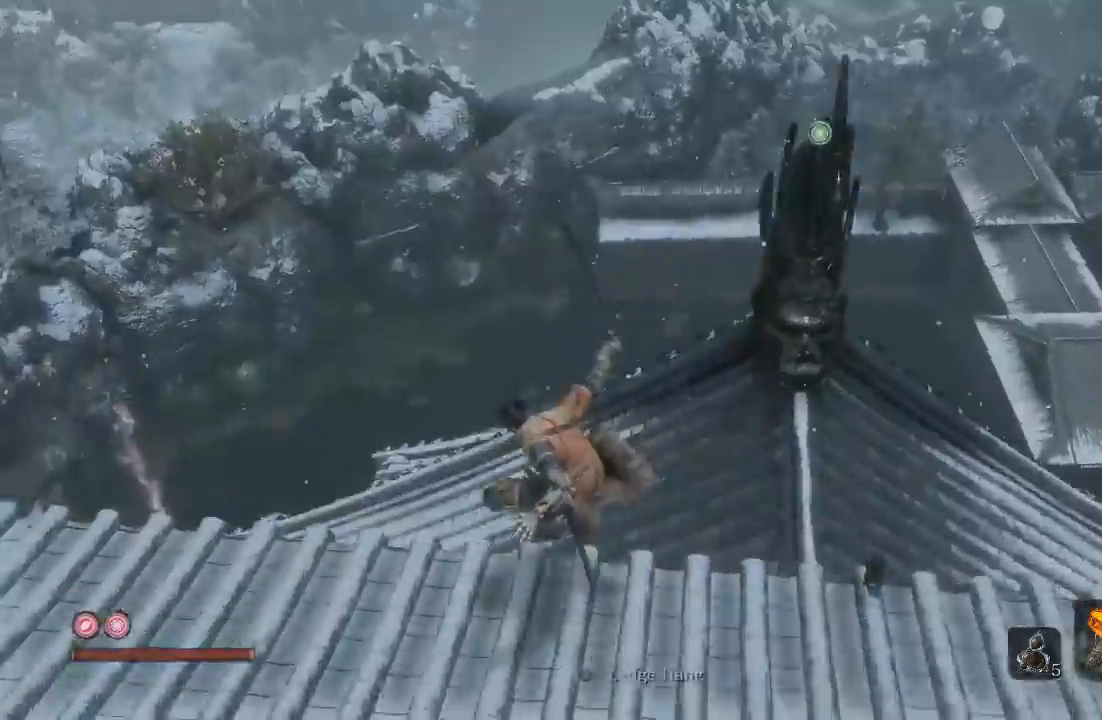
{"buttons": [], "left_stick": "center", "right_stick": "down-left", "button_events": []}
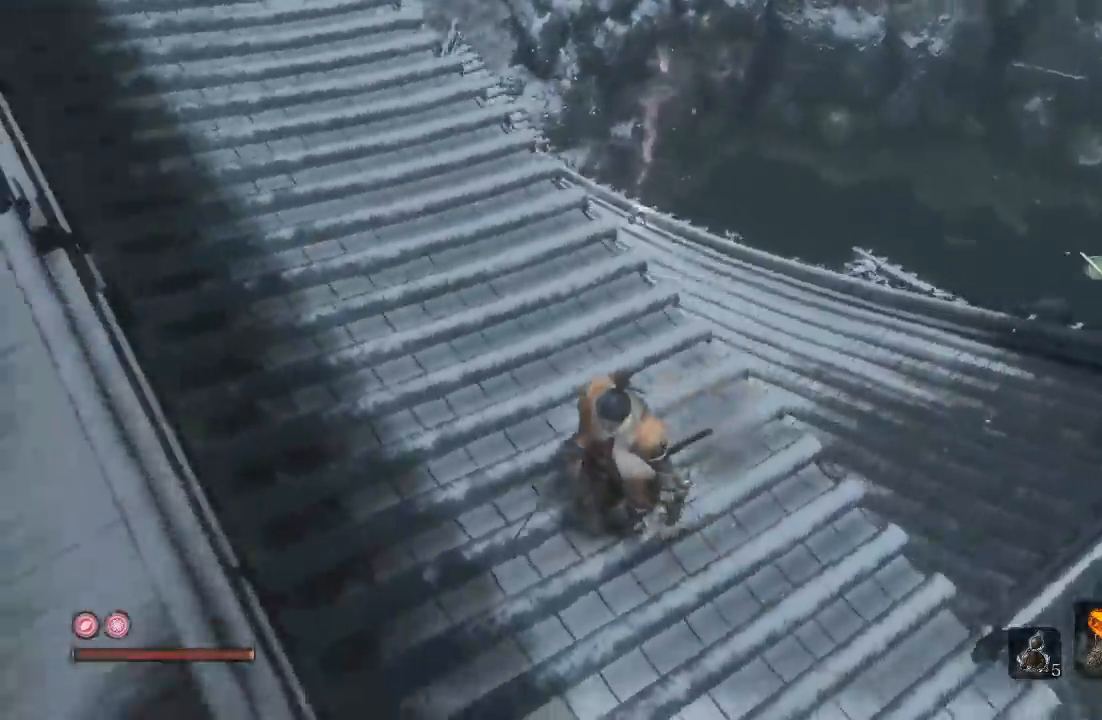
{"buttons": [], "left_stick": "up", "right_stick": "left", "button_events": []}
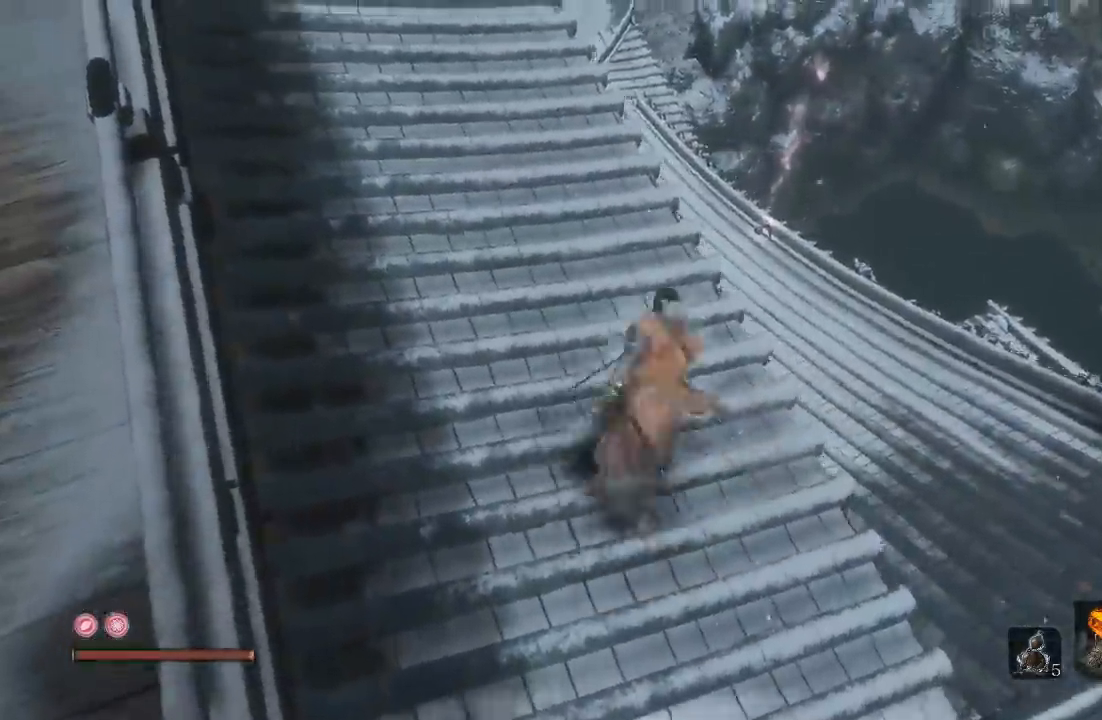
{"buttons": [], "left_stick": "up", "right_stick": "center", "button_events": []}
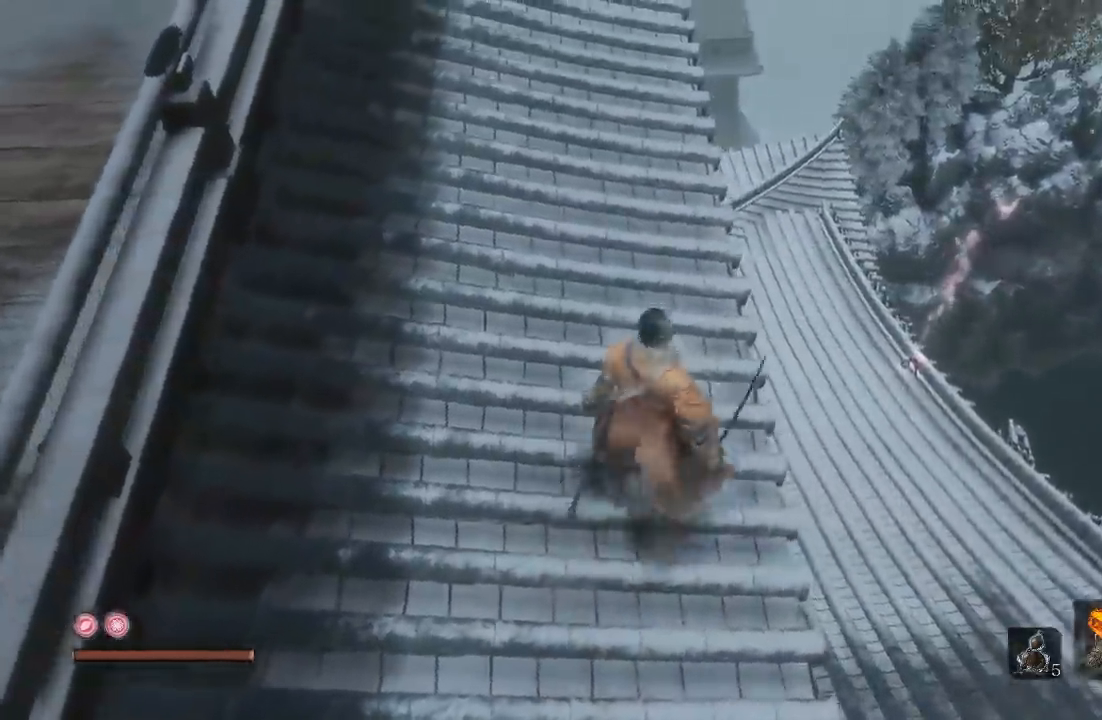
{"buttons": [], "left_stick": "up-left", "right_stick": "down-right", "button_events": []}
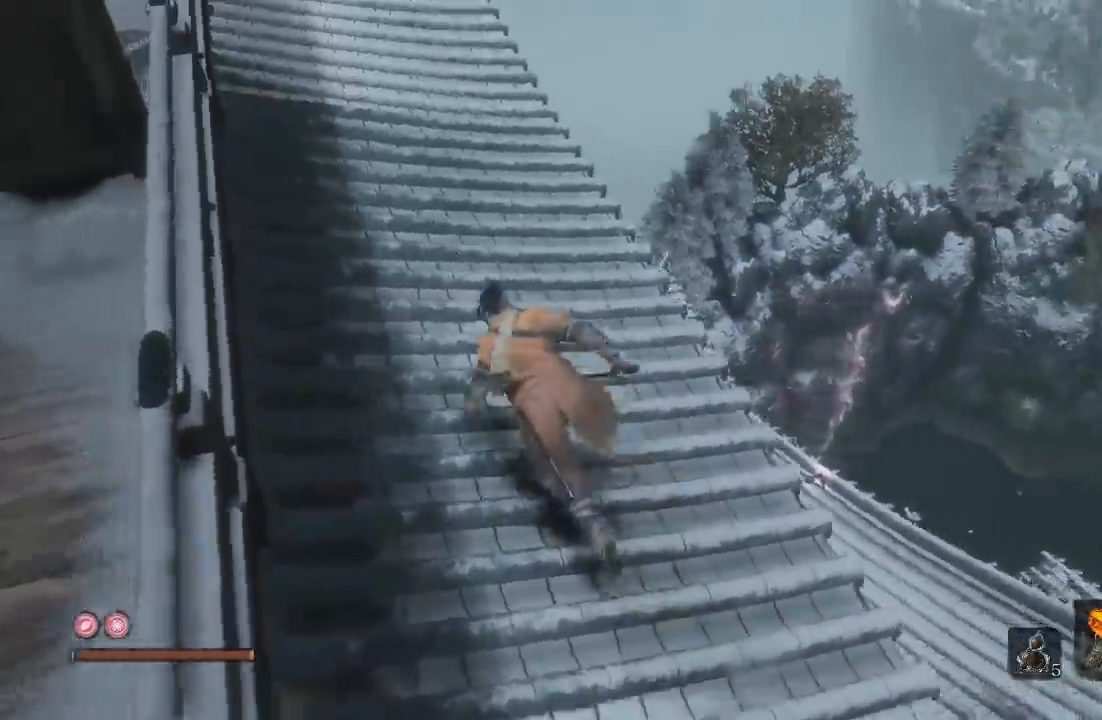
{"buttons": [], "left_stick": "center", "right_stick": "down-right", "button_events": []}
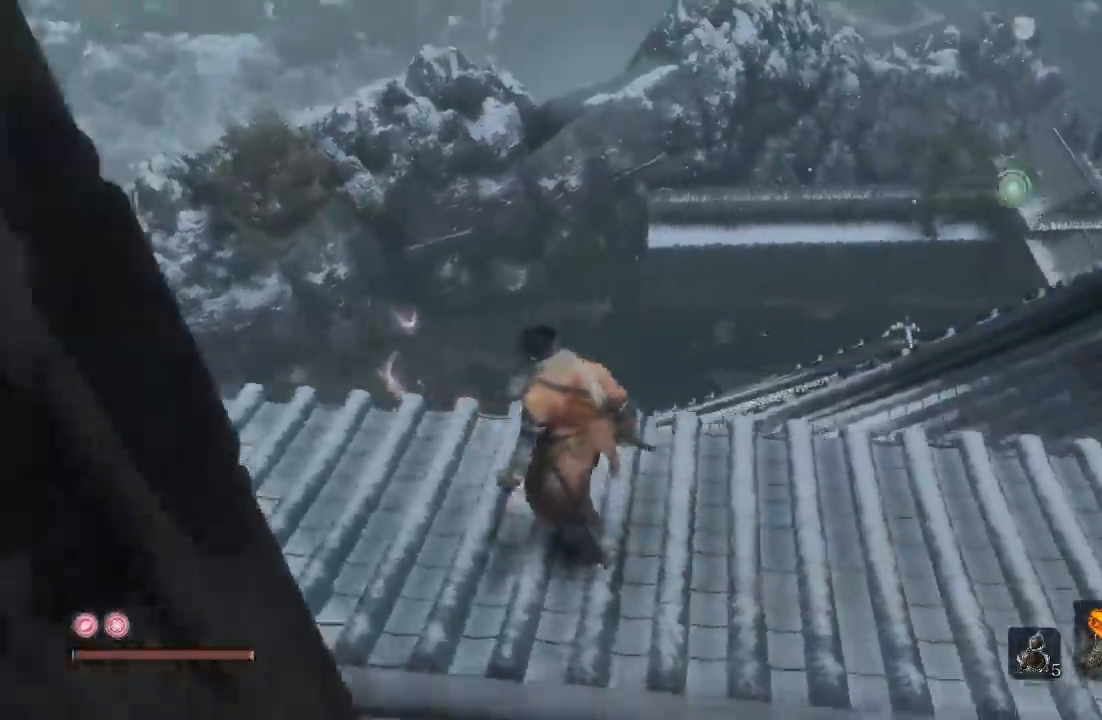
{"buttons": [], "left_stick": "right", "right_stick": "left", "button_events": []}
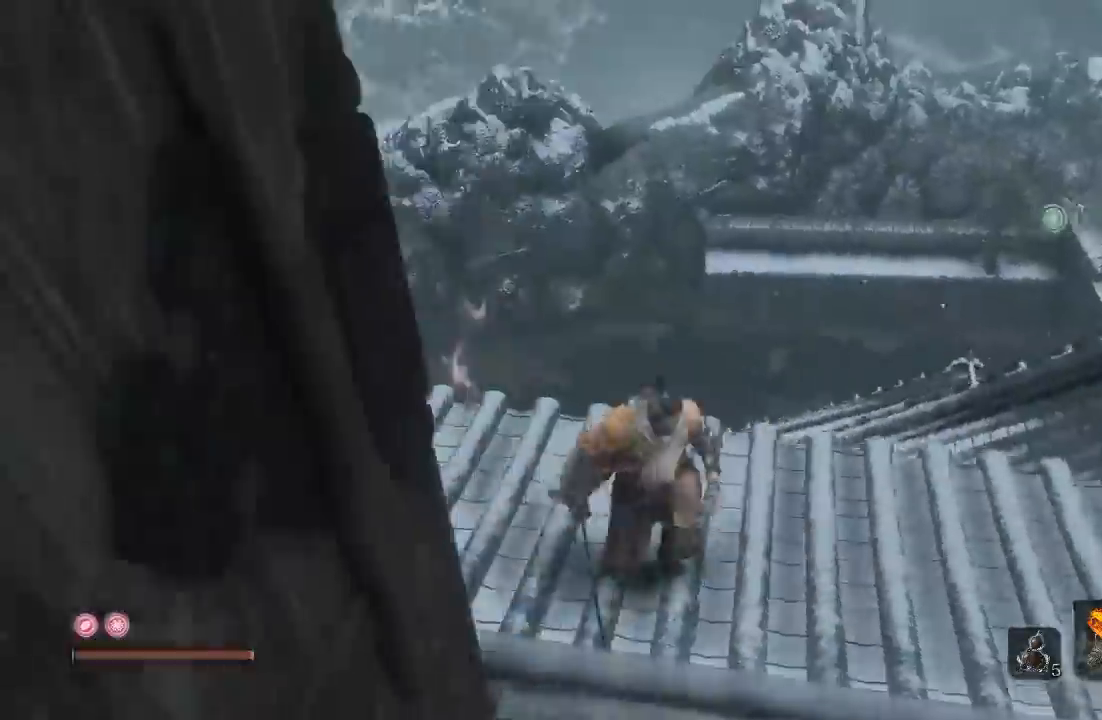
{"buttons": [], "left_stick": "up", "right_stick": "left"}
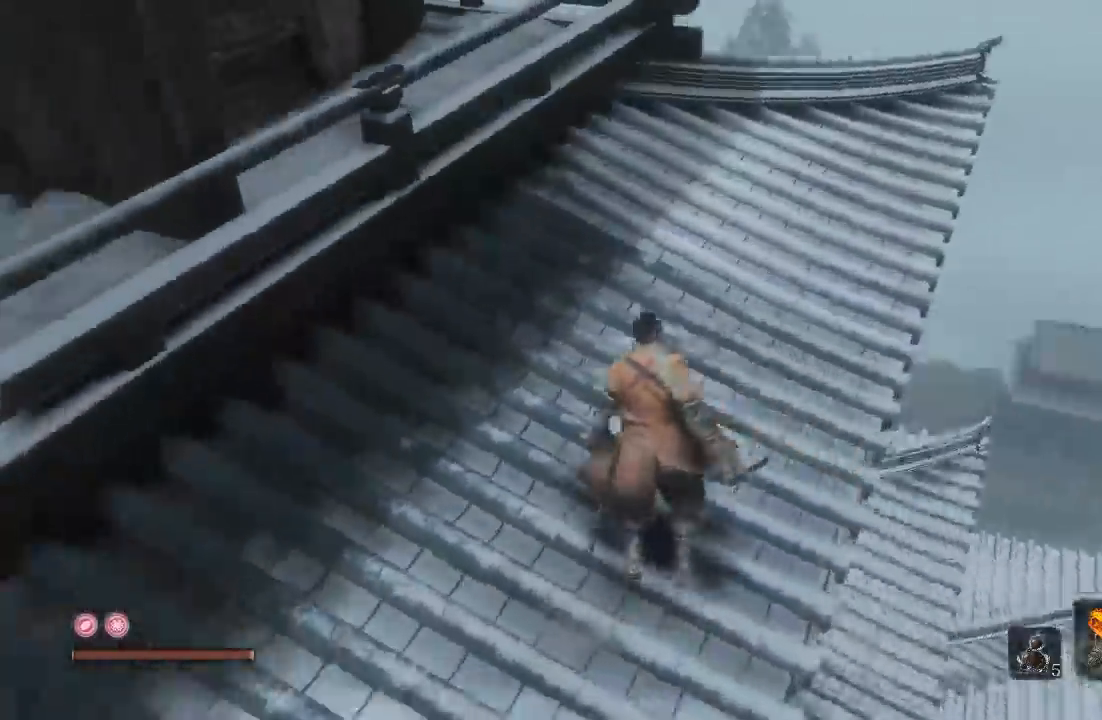
{"buttons": [], "left_stick": "up-right", "right_stick": "down-left", "button_events": []}
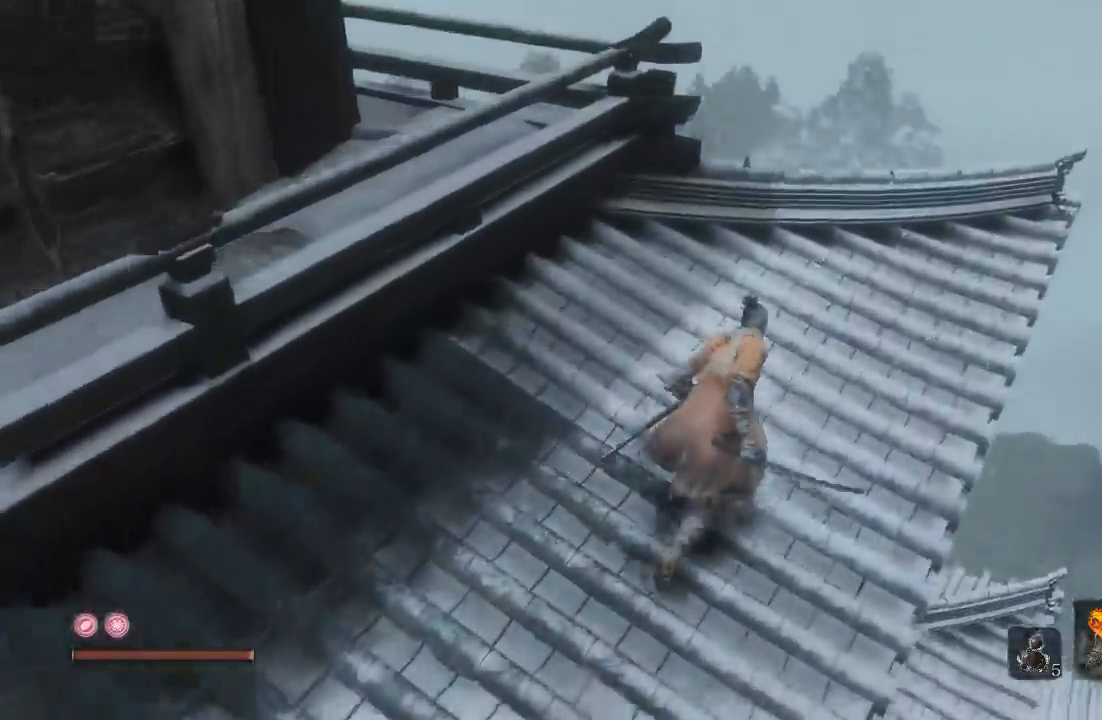
{"buttons": [], "left_stick": "up", "right_stick": "down-left", "button_events": []}
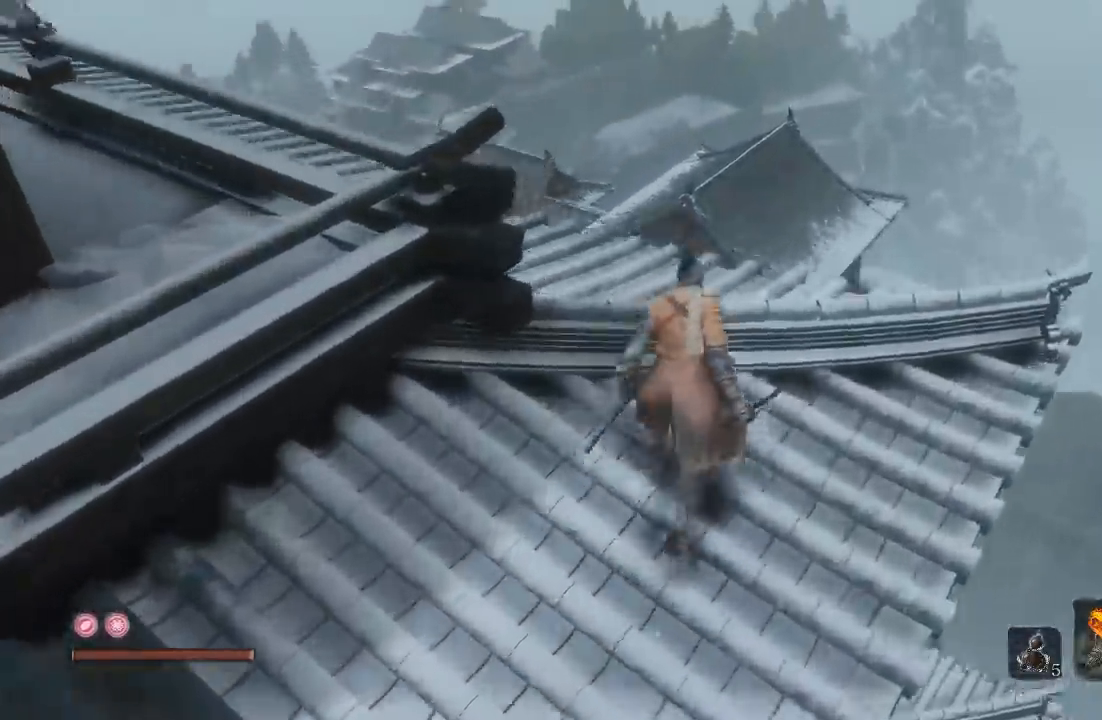
{"buttons": [], "left_stick": "up", "right_stick": "center", "button_events": []}
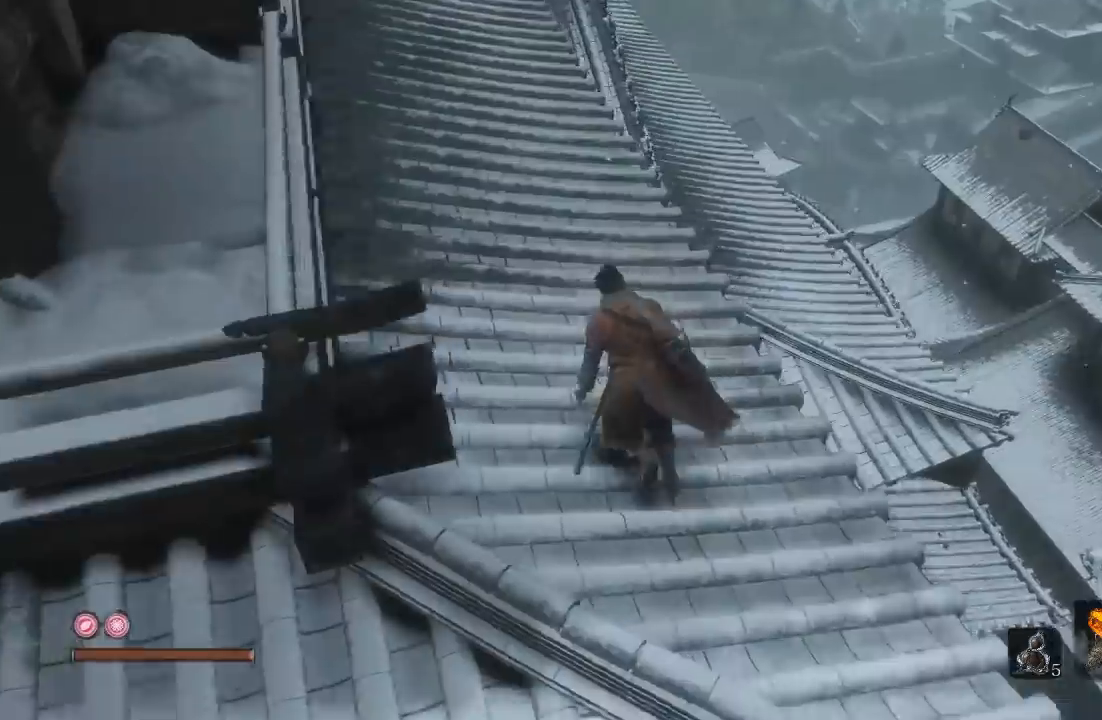
{"buttons": [], "left_stick": "up", "right_stick": "right", "button_events": []}
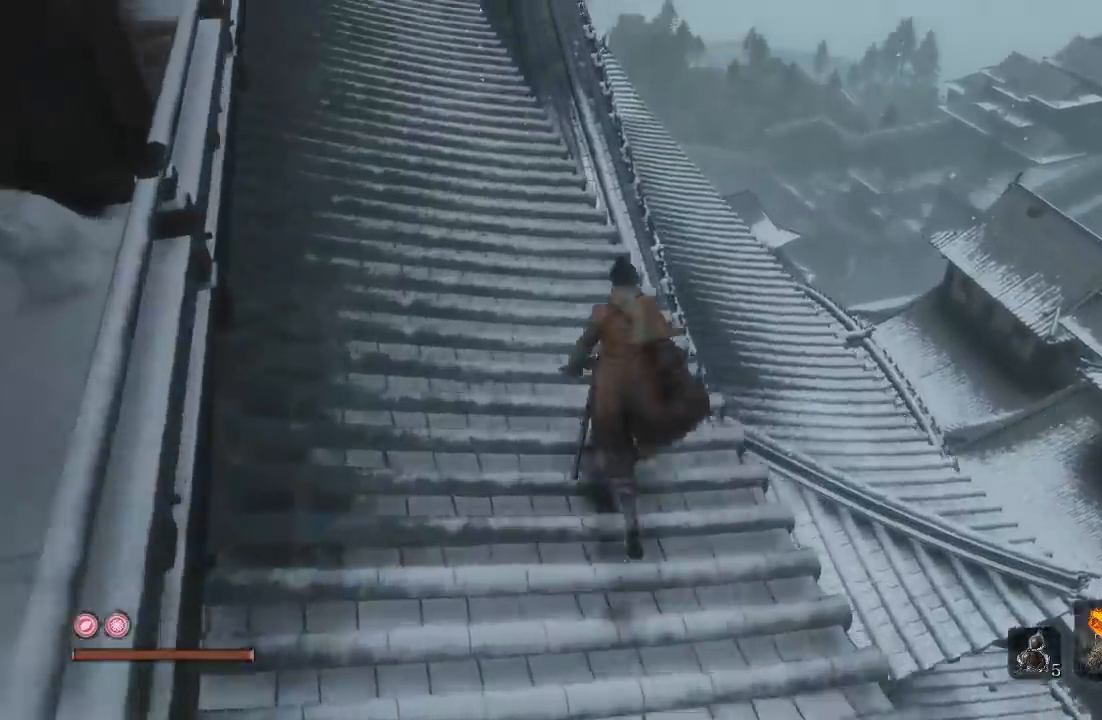
{"buttons": [], "left_stick": "down-left", "right_stick": "left", "button_events": []}
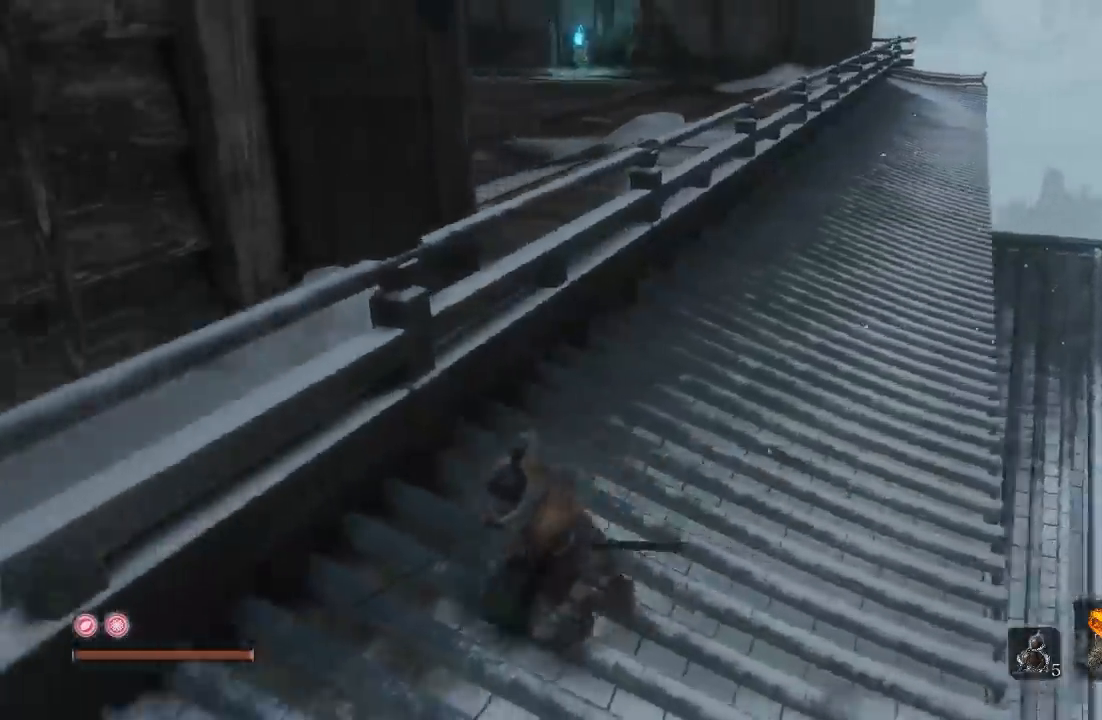
{"buttons": [], "left_stick": "up-left", "right_stick": "center", "button_events": []}
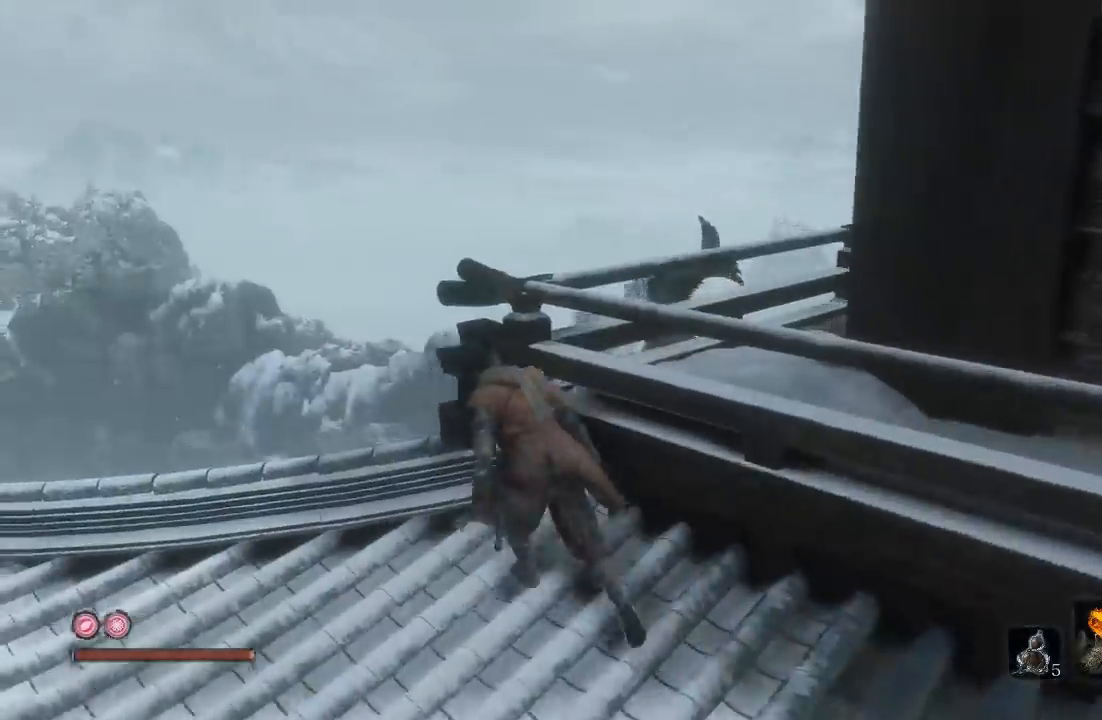
{"buttons": [], "left_stick": "left", "right_stick": "center", "button_events": []}